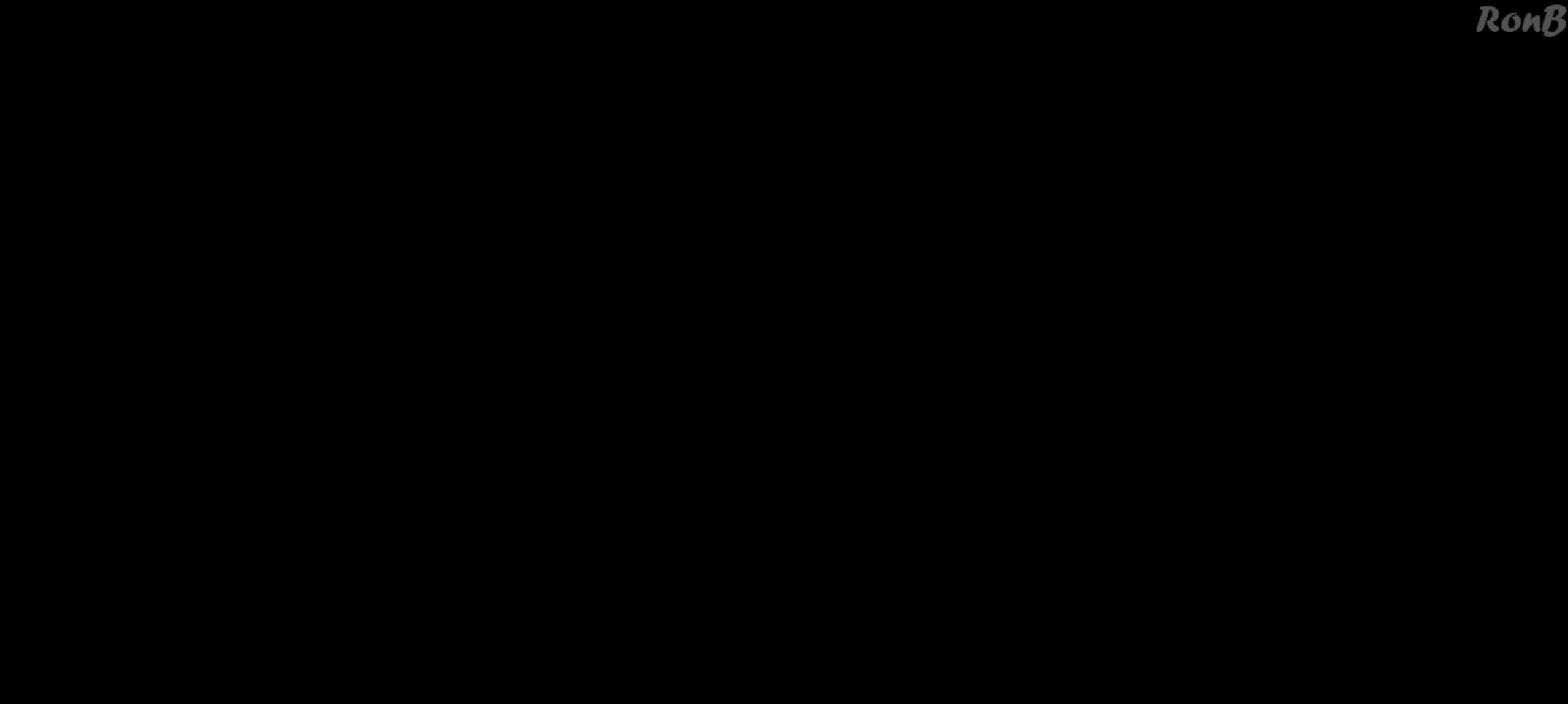
Gameplay with a controller (PlayStation layout); each line is a JSON object with the inputs held at the frame after it. "events" lists button and stick changes between this image and that frame as [ms after this image, input, new state], when the widget could be followed in between.
{"buttons": [], "left_stick": "center", "right_stick": "center", "events": []}
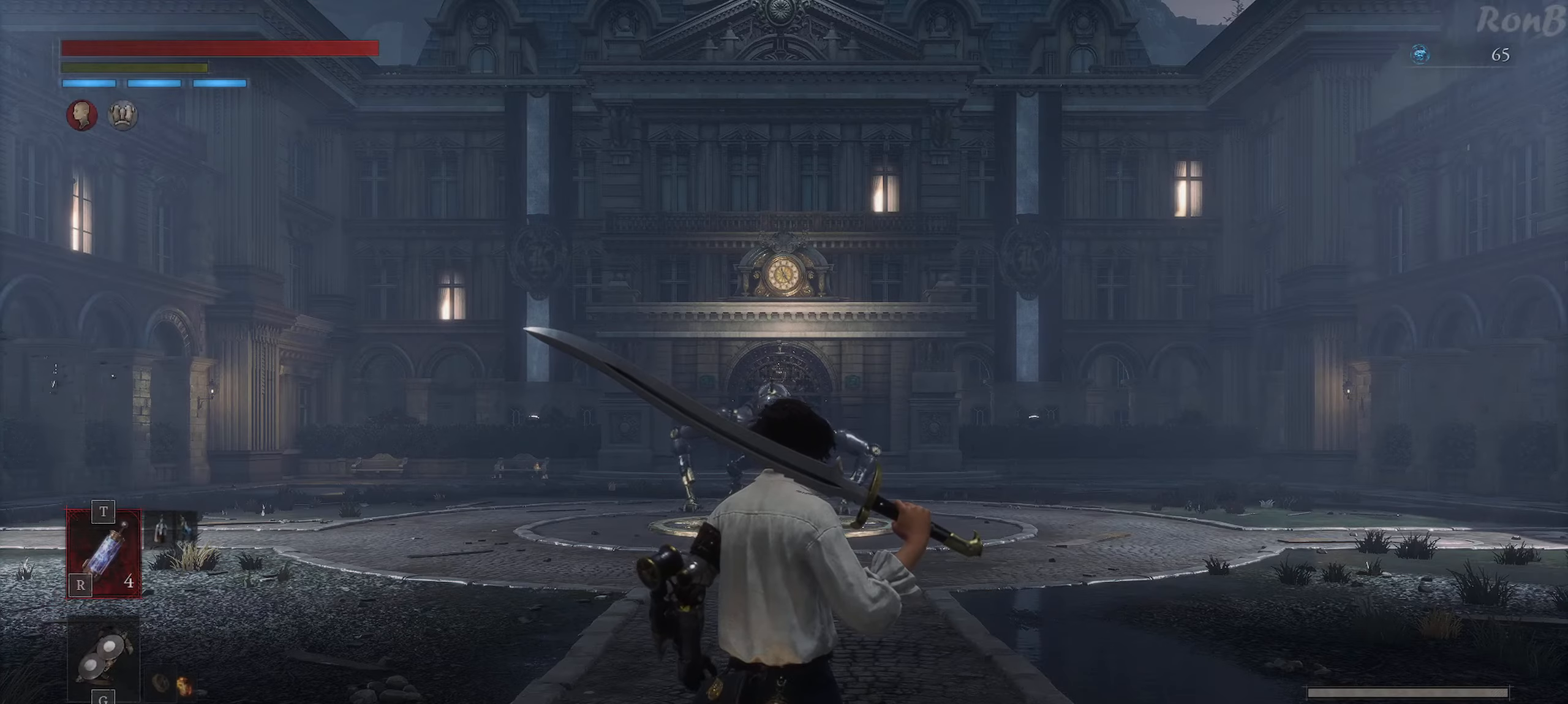
{"buttons": [], "left_stick": "left", "right_stick": "center", "events": [[117, "left_stick", "up"], [383, "left_stick", "up-left"], [500, "left_stick", "left"]]}
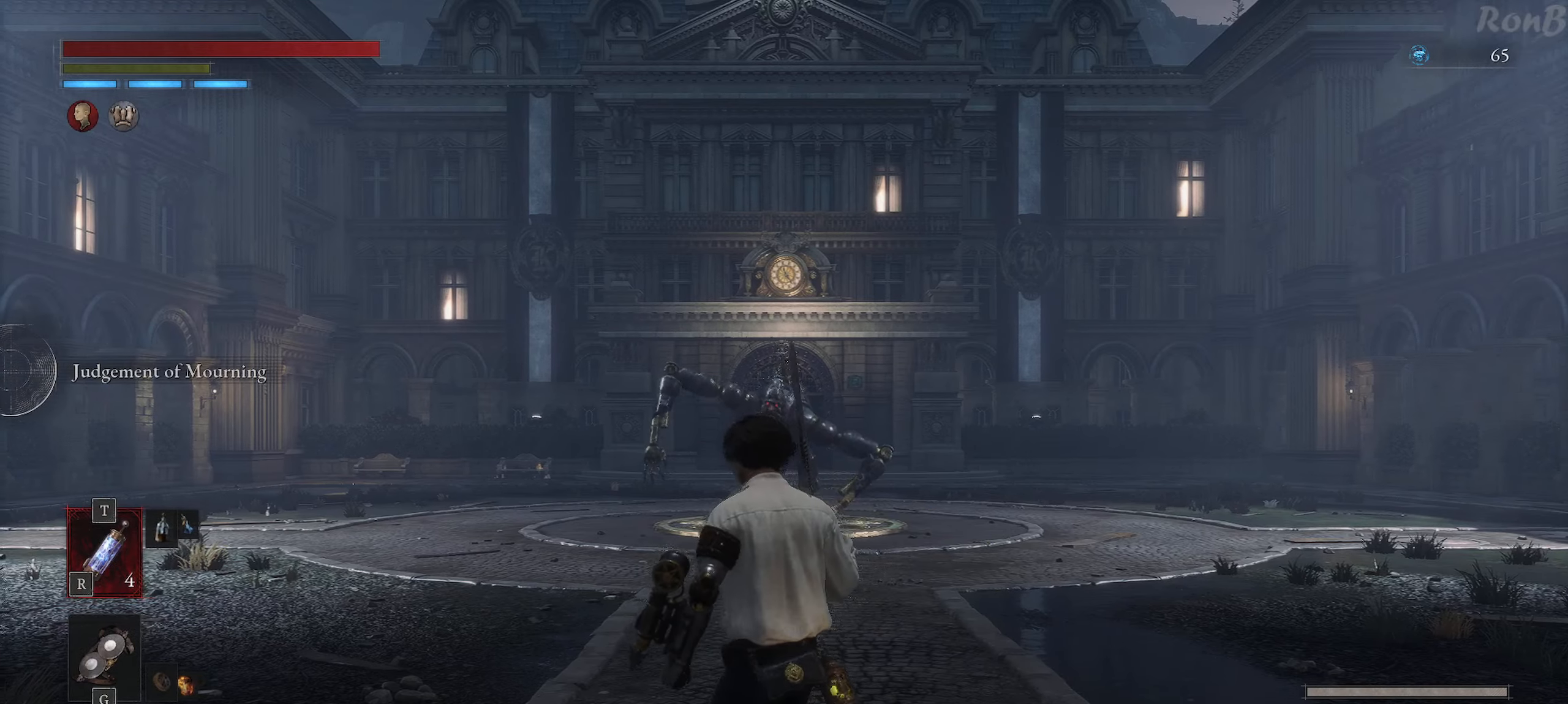
{"buttons": [], "left_stick": "left", "right_stick": "center", "events": [[150, "R3", "down"], [250, "R3", "up"]]}
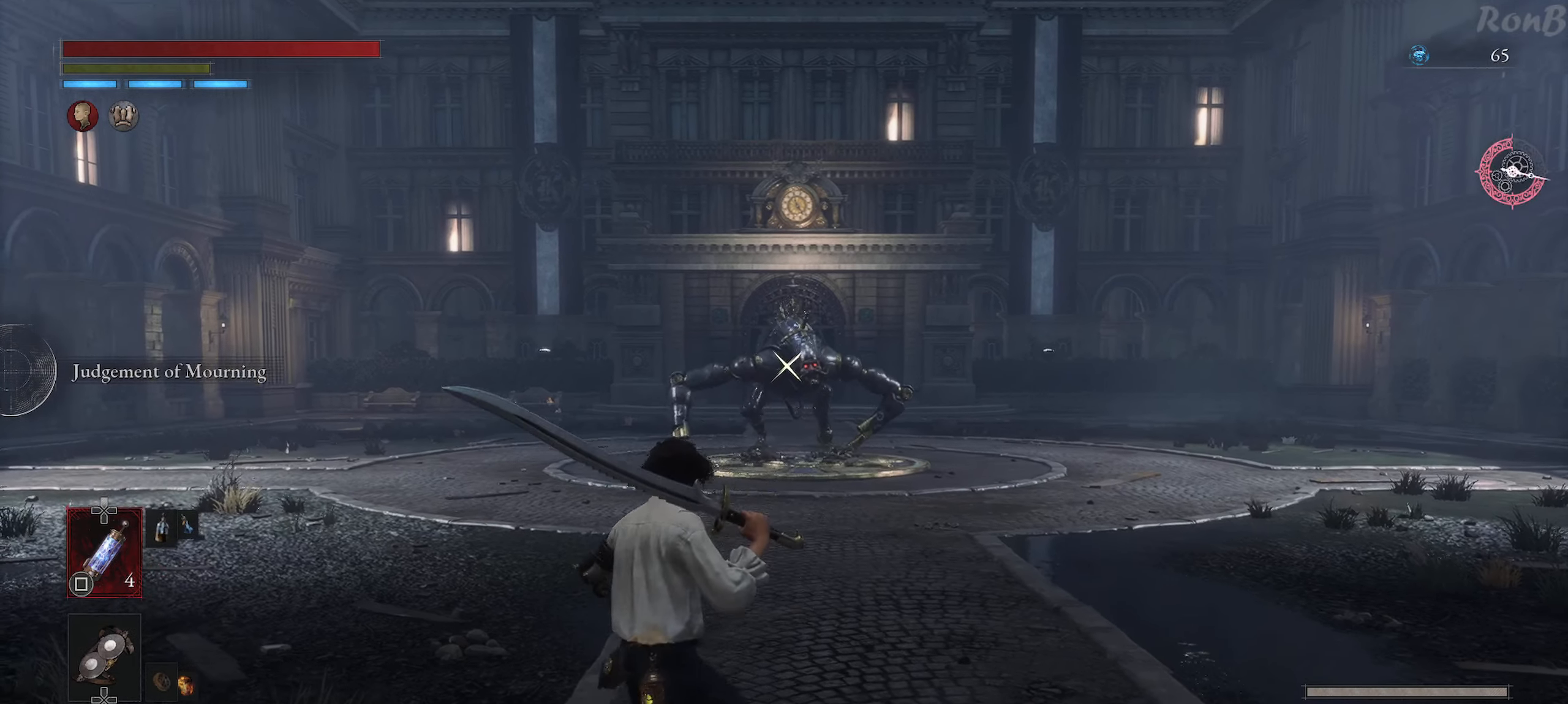
{"buttons": [], "left_stick": "left", "right_stick": "center", "events": []}
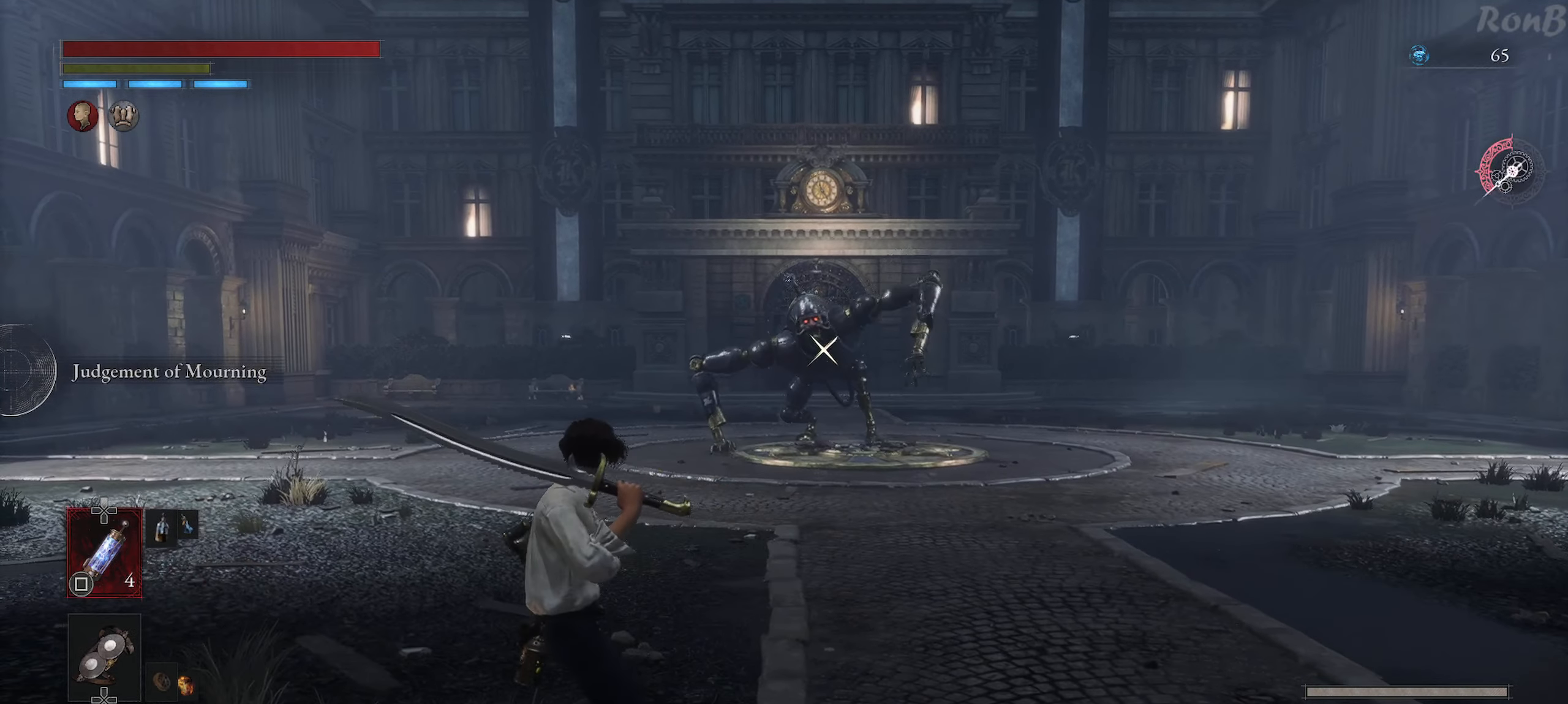
{"buttons": ["R1"], "left_stick": "left", "right_stick": "center", "events": [[383, "R1", "down"]]}
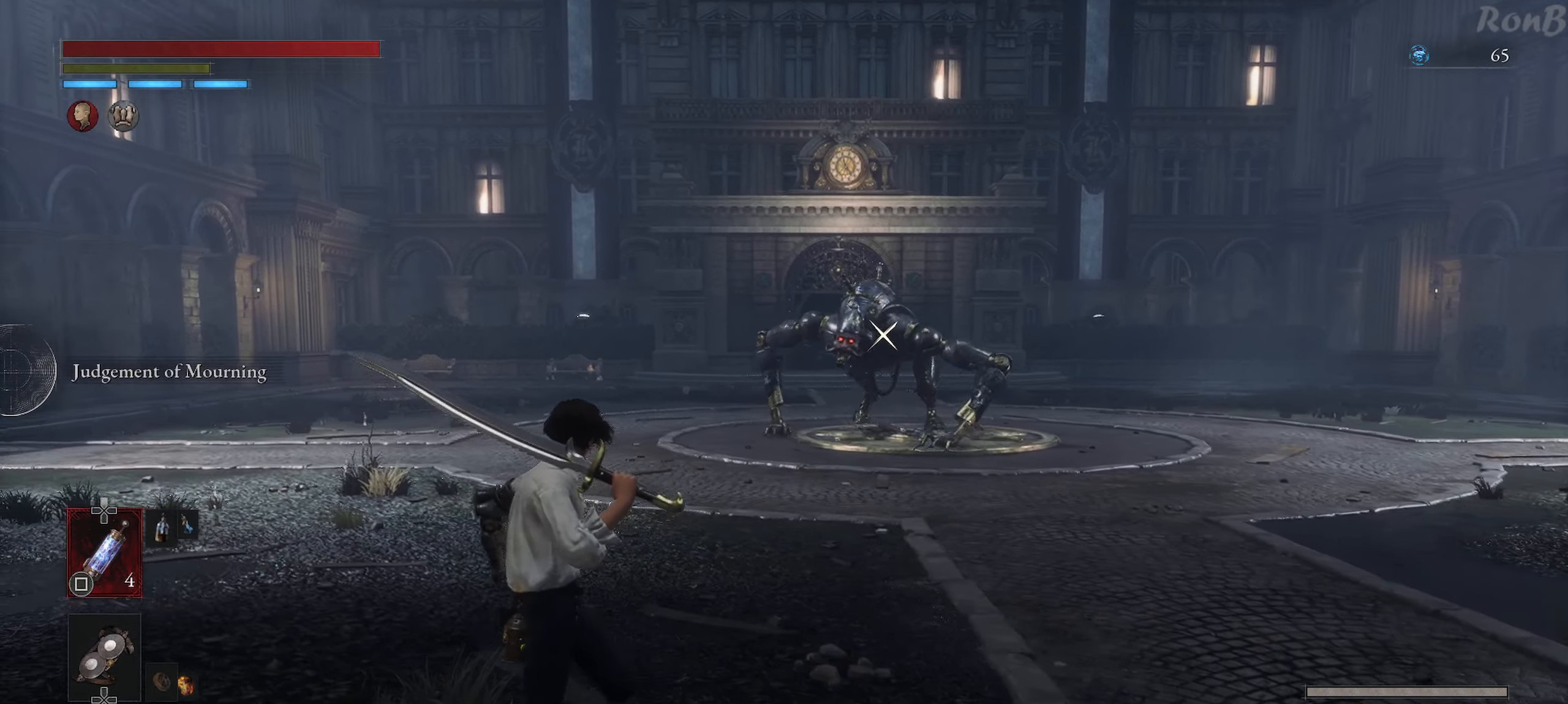
{"buttons": ["R1"], "left_stick": "left", "right_stick": "center", "events": []}
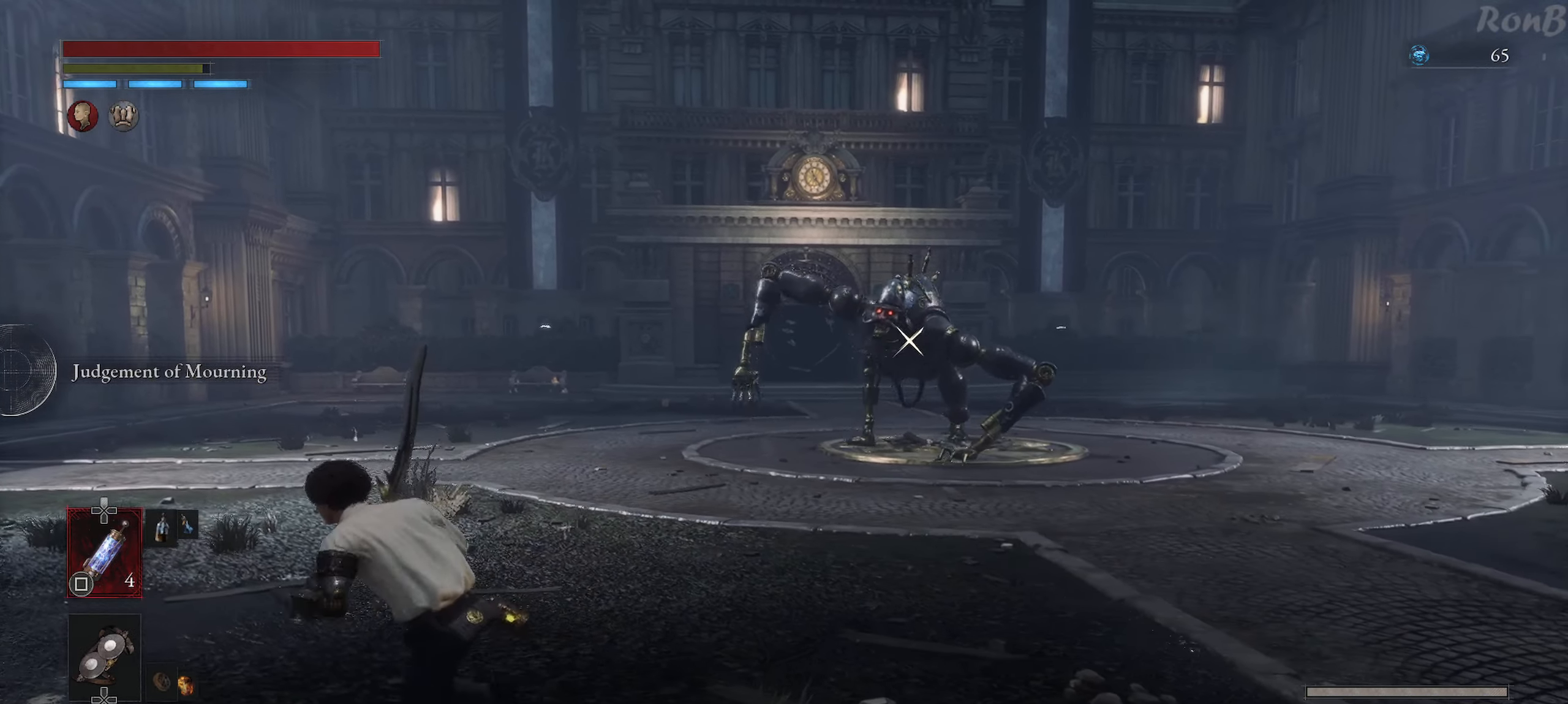
{"buttons": [], "left_stick": "left", "right_stick": "center", "events": [[83, "R1", "up"]]}
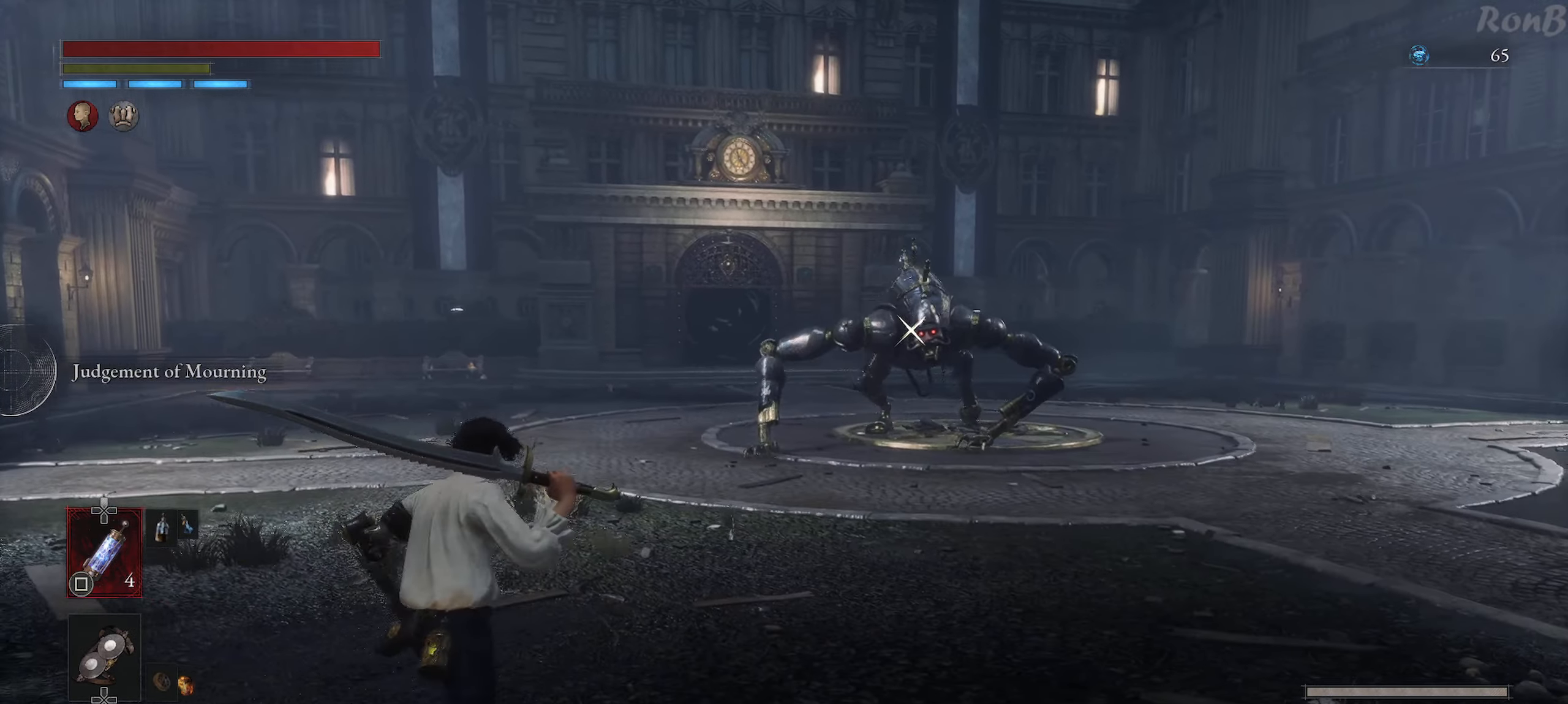
{"buttons": [], "left_stick": "right", "right_stick": "center", "events": [[250, "left_stick", "up"], [417, "left_stick", "right"]]}
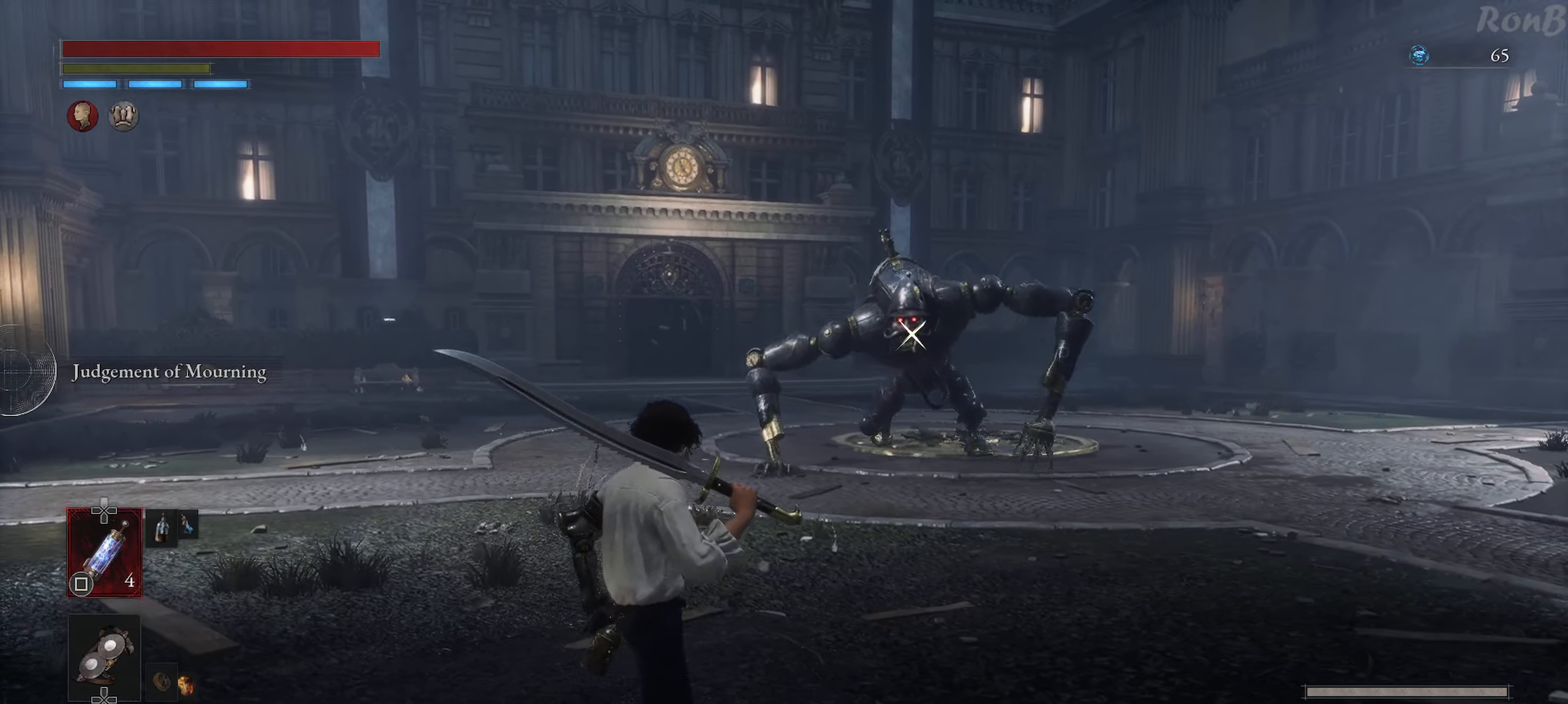
{"buttons": ["R1"], "left_stick": "right", "right_stick": "center", "events": [[483, "R1", "down"]]}
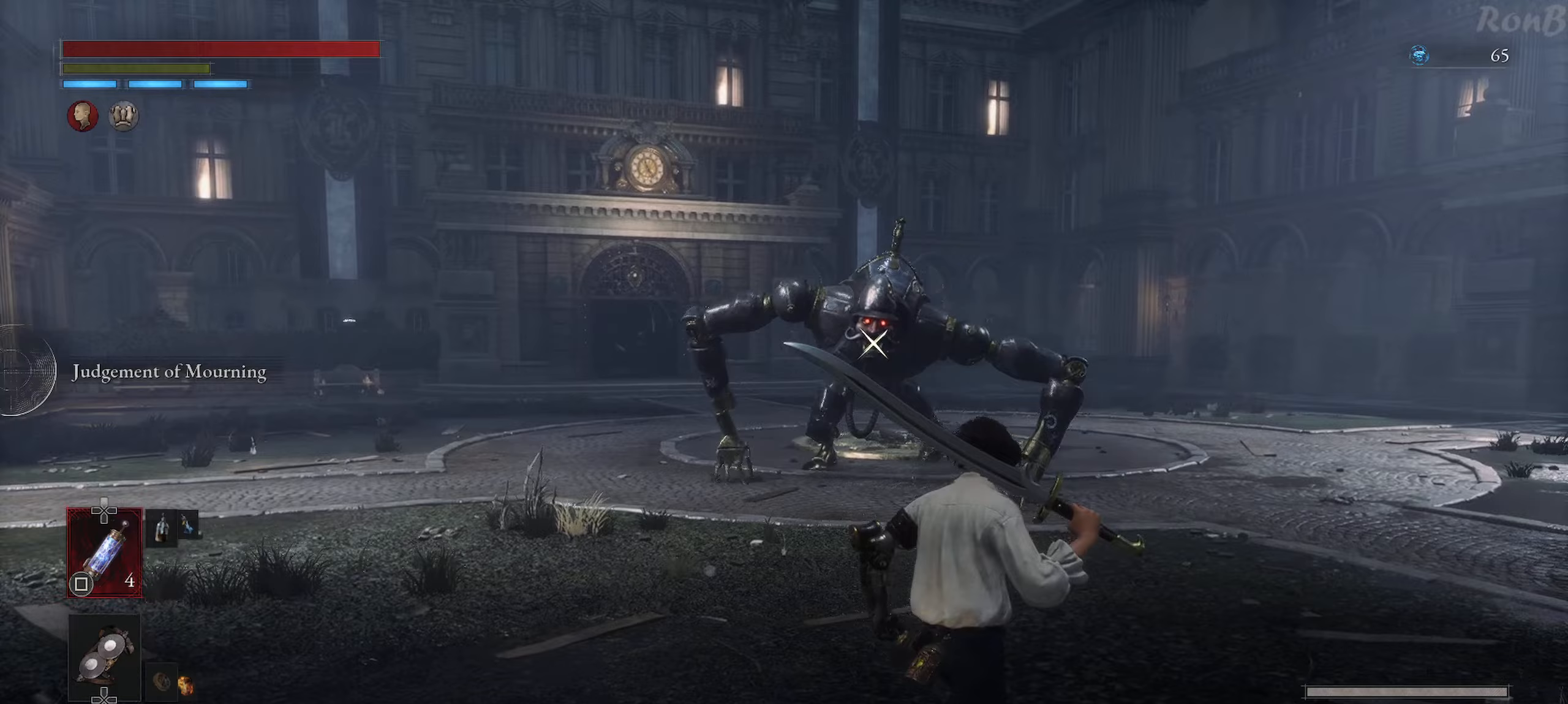
{"buttons": ["R1"], "left_stick": "right", "right_stick": "center", "events": []}
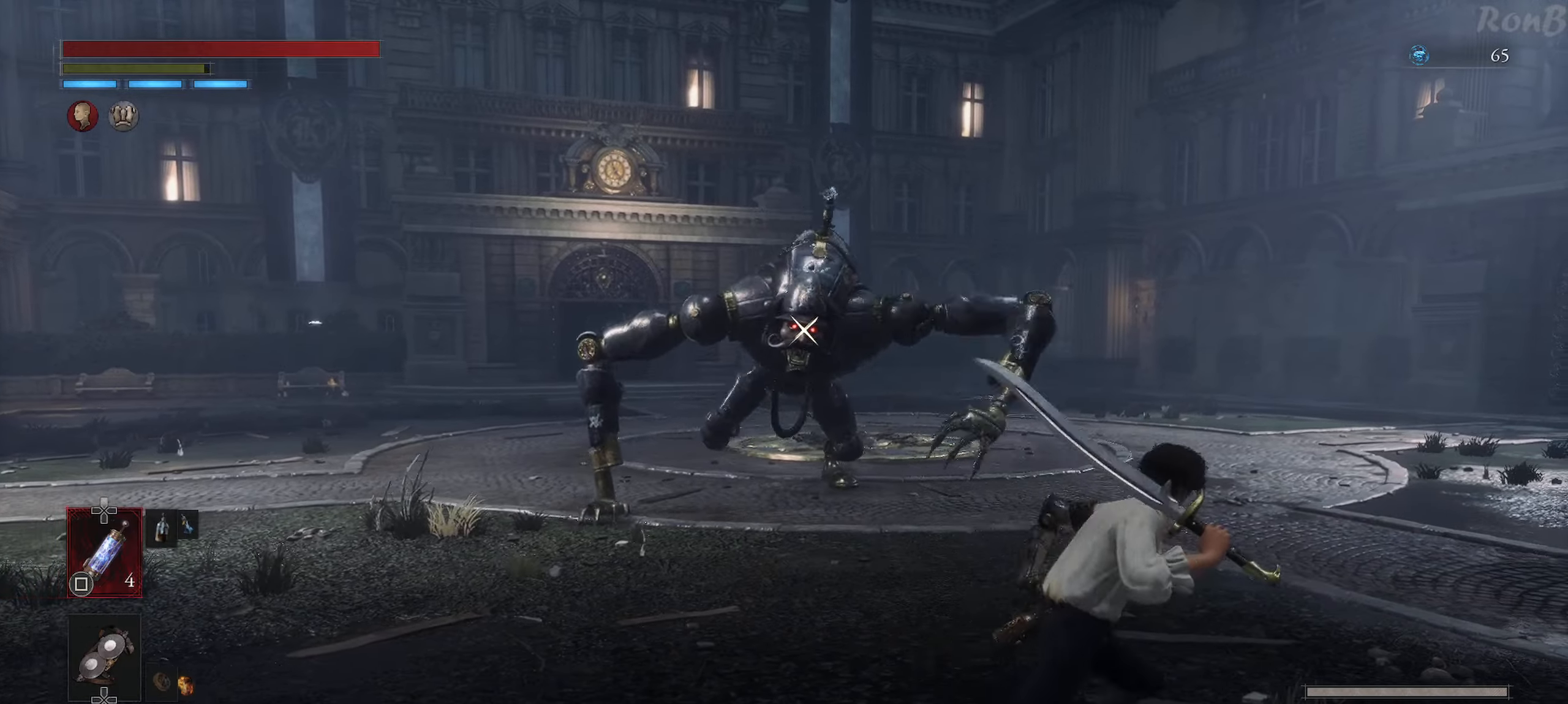
{"buttons": ["R1"], "left_stick": "right", "right_stick": "center", "events": []}
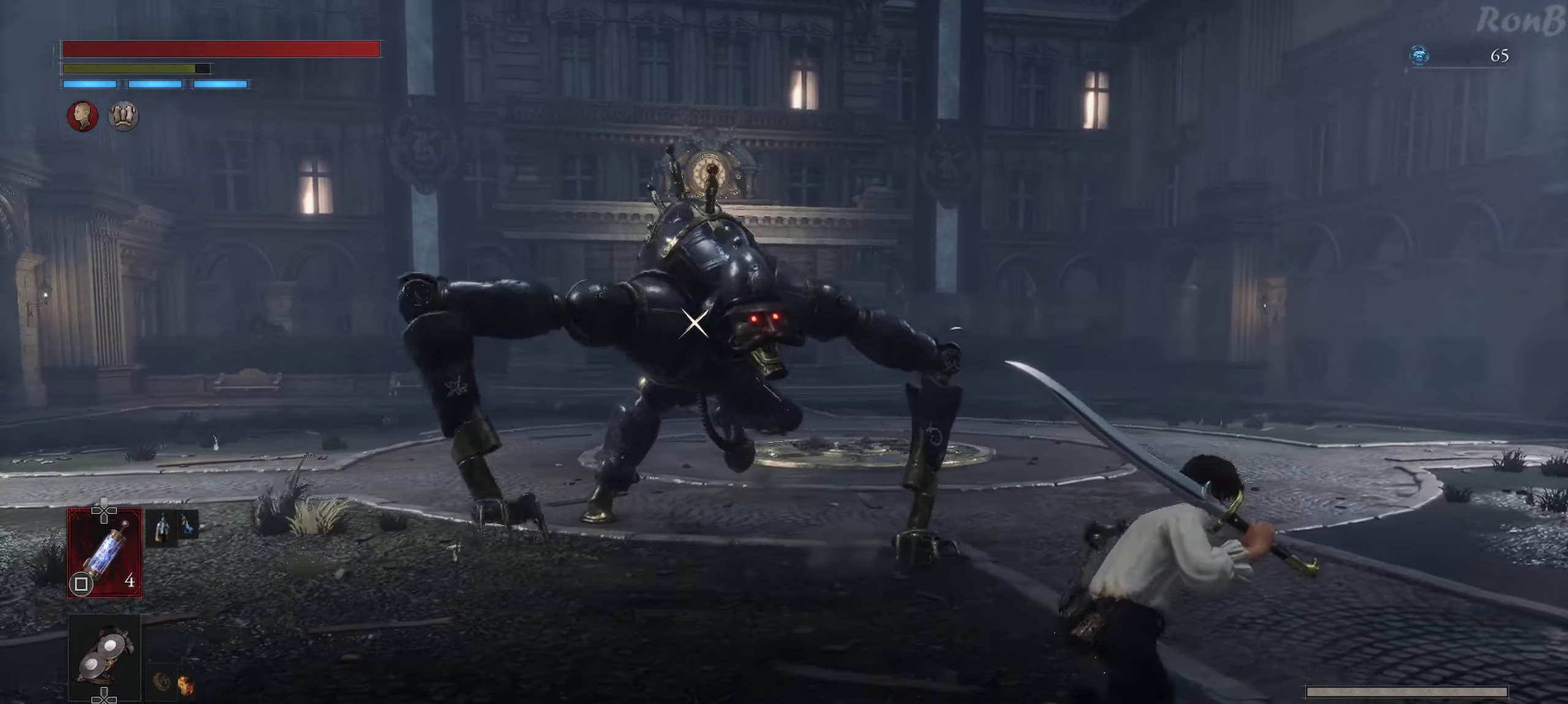
{"buttons": [], "left_stick": "right", "right_stick": "center", "events": [[33, "left_stick", "up-right"], [333, "R1", "up"], [467, "left_stick", "right"]]}
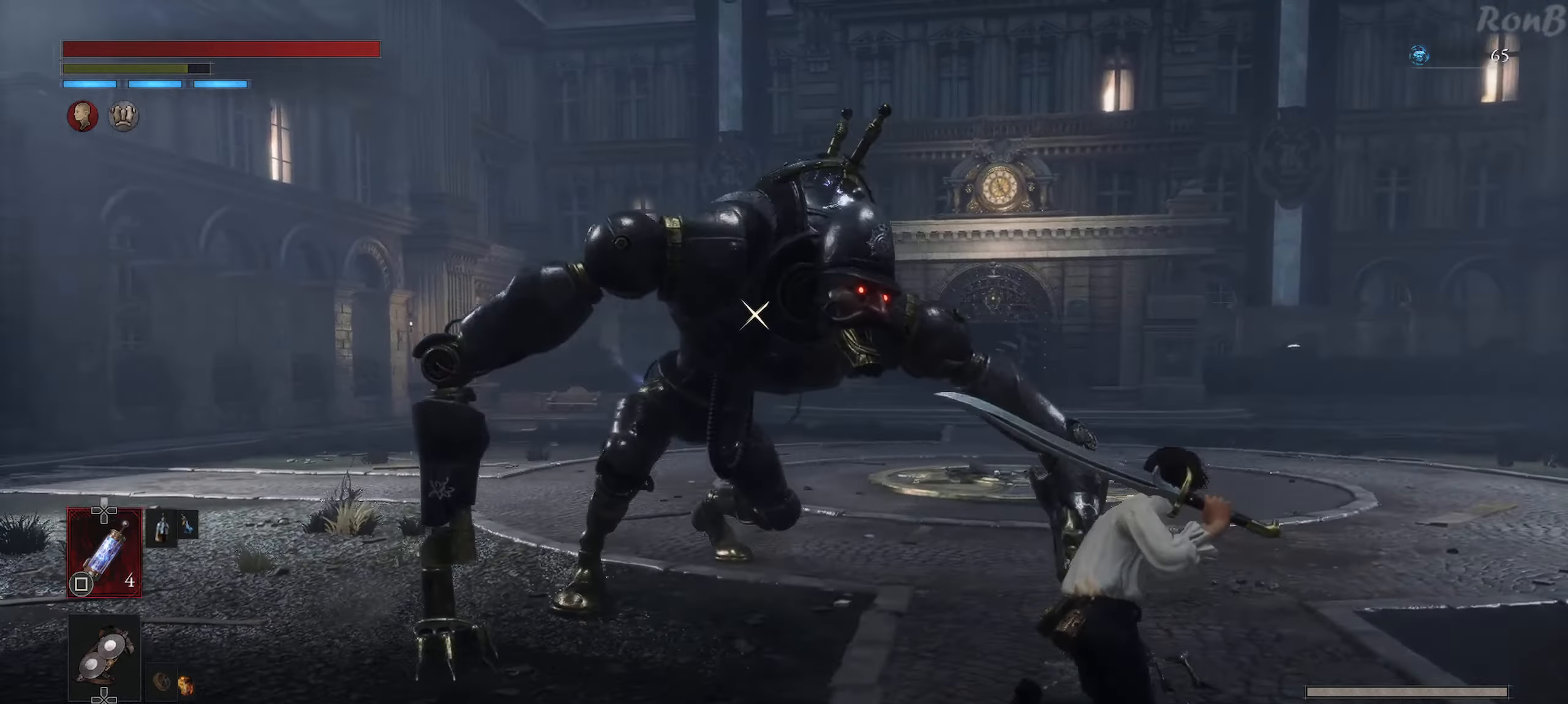
{"buttons": [], "left_stick": "up-right", "right_stick": "center", "events": [[400, "left_stick", "up-right"]]}
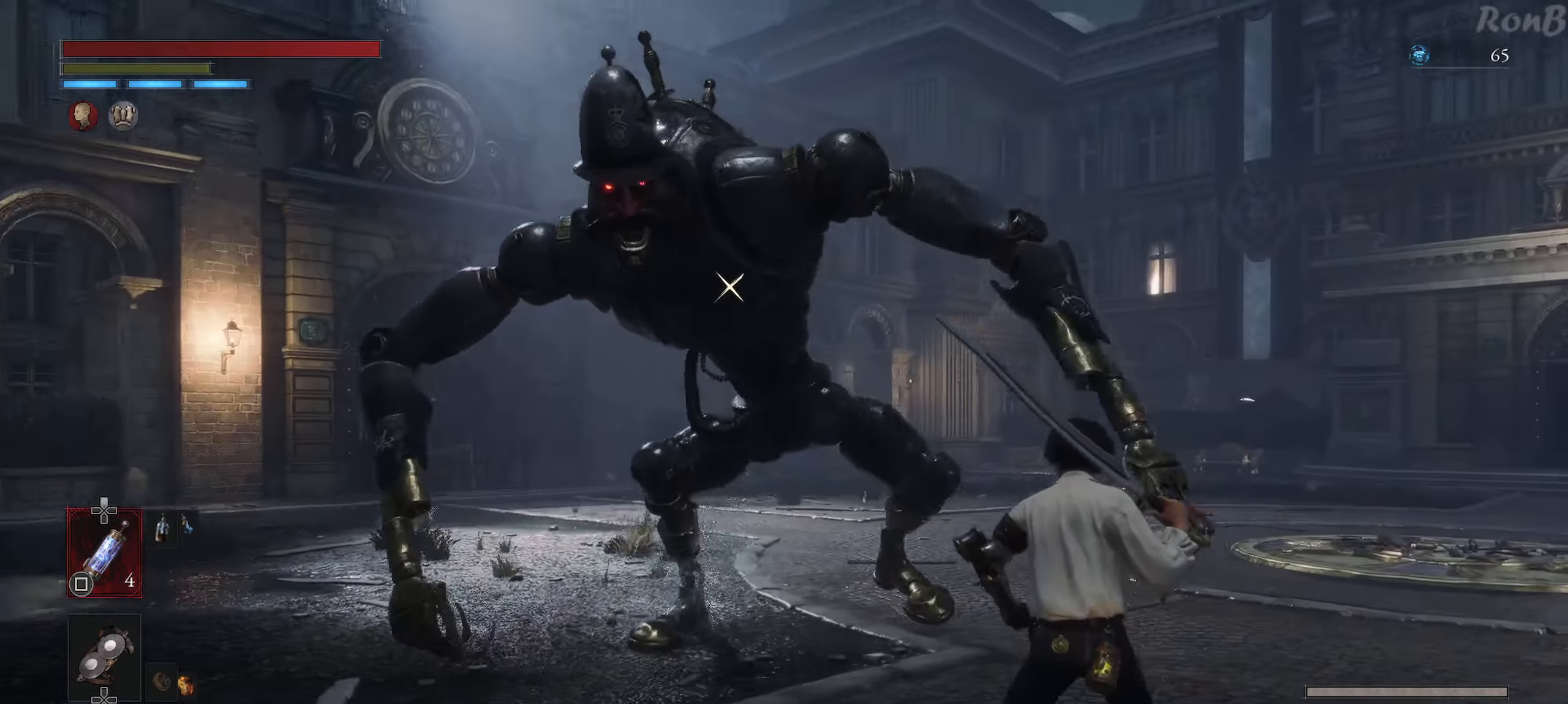
{"buttons": [], "left_stick": "up-right", "right_stick": "center", "events": []}
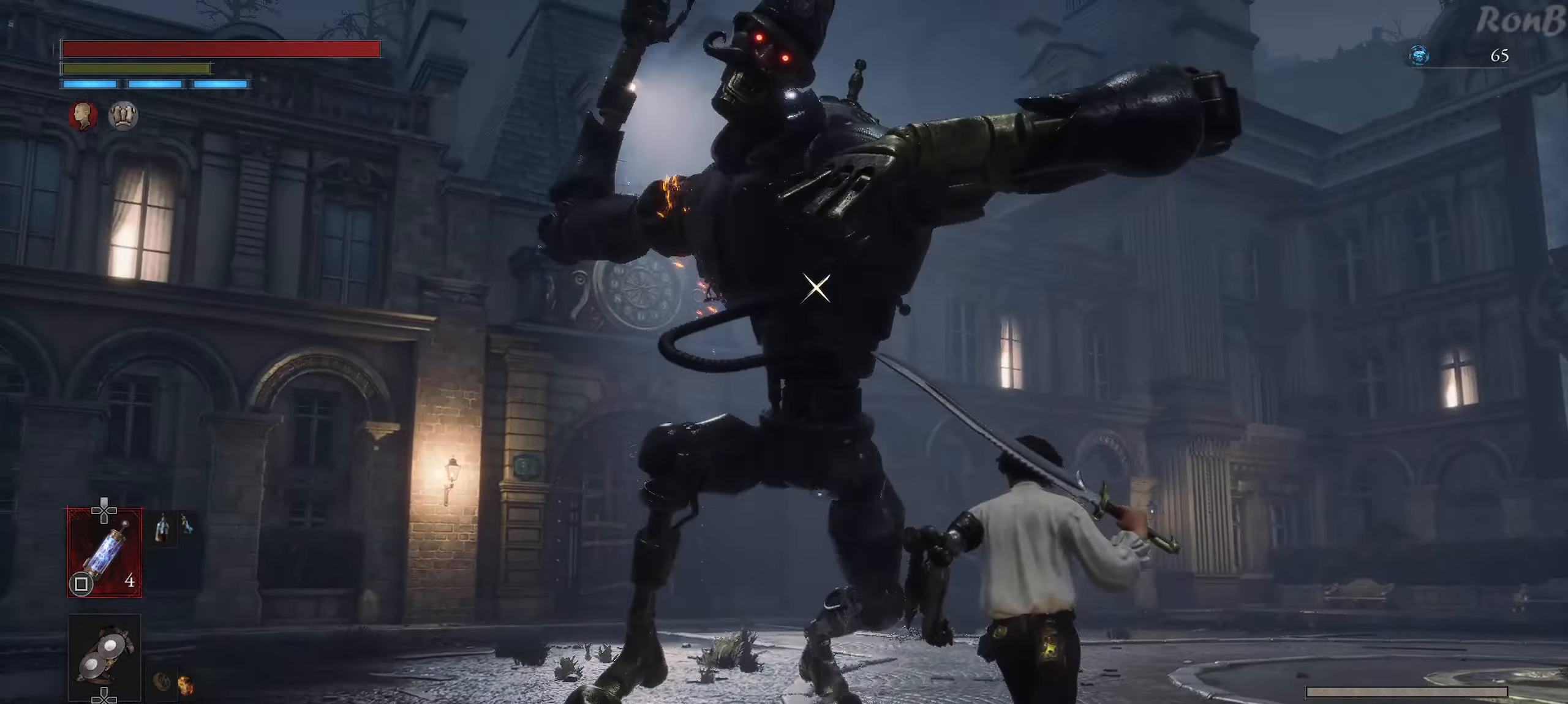
{"buttons": [], "left_stick": "up-right", "right_stick": "center", "events": [[167, "L1", "down"], [383, "L1", "up"]]}
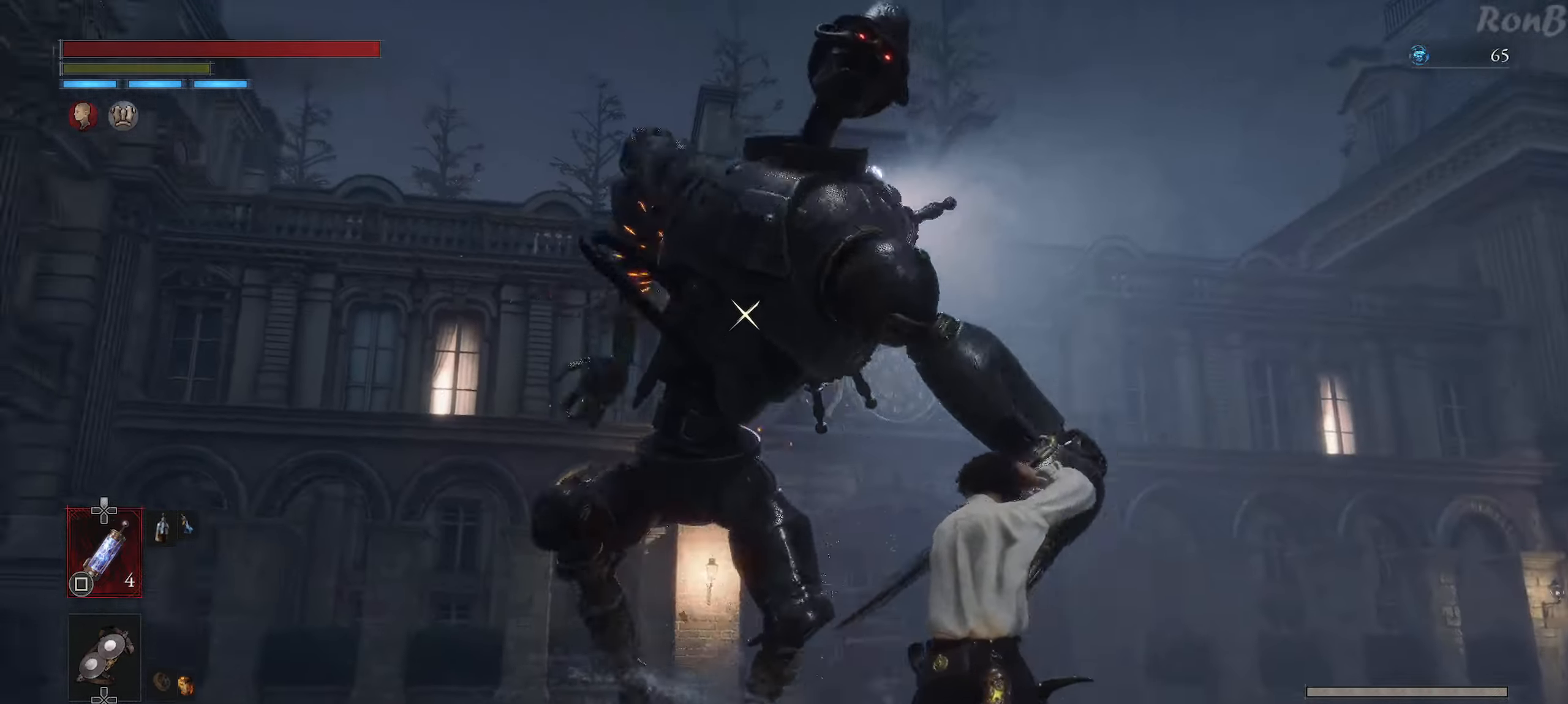
{"buttons": ["L1"], "left_stick": "up-right", "right_stick": "center"}
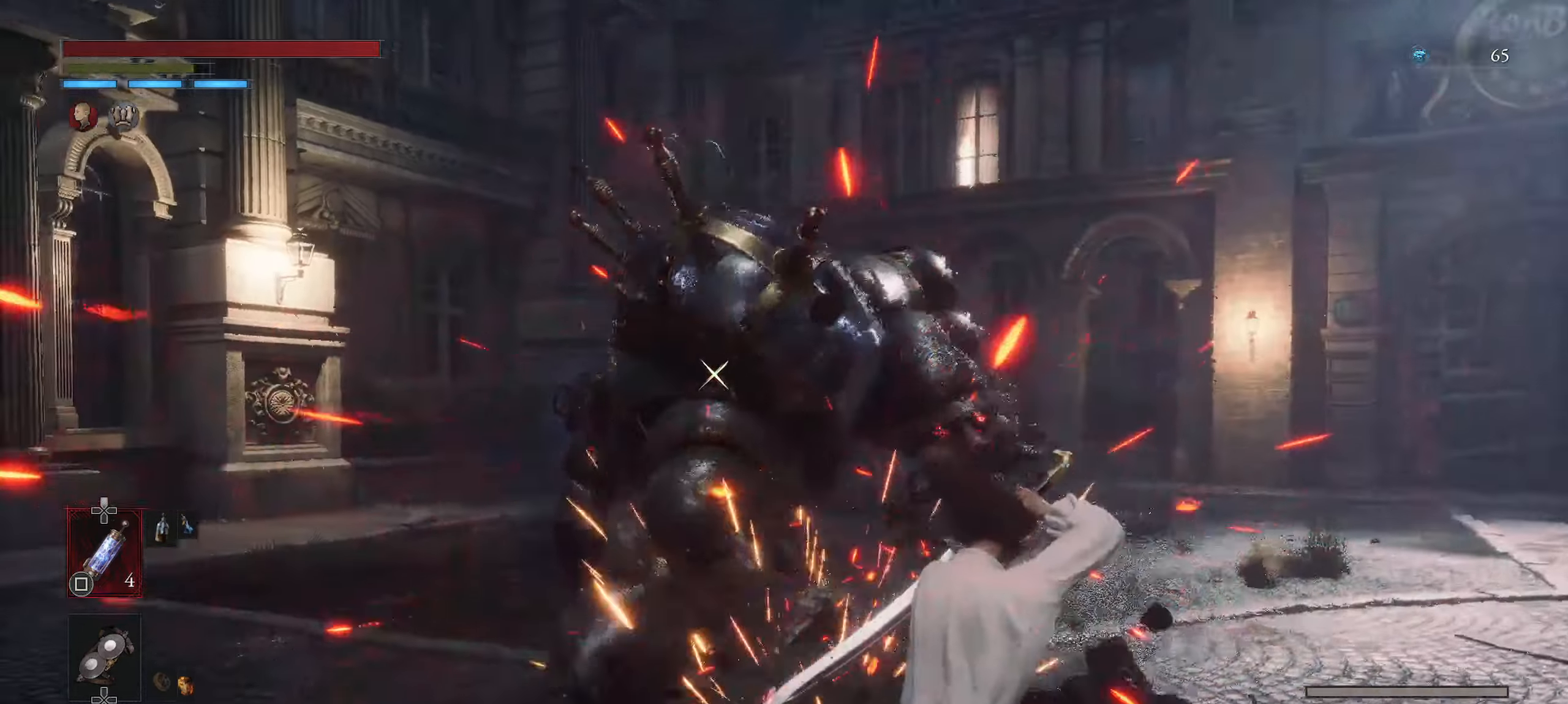
{"buttons": [], "left_stick": "down-right", "right_stick": "center", "events": [[133, "left_stick", "right"], [167, "L1", "up"], [300, "left_stick", "down-right"]]}
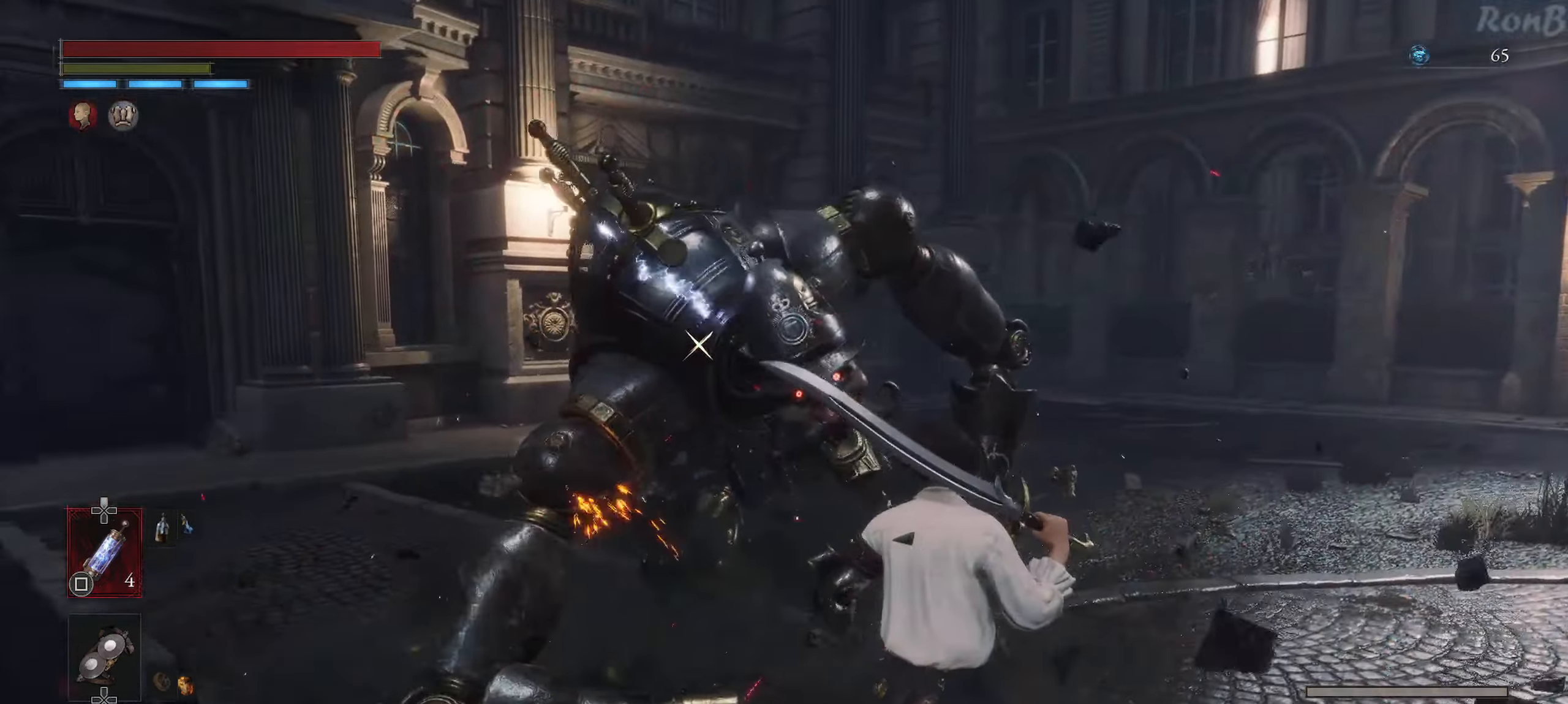
{"buttons": [], "left_stick": "right", "right_stick": "center", "events": [[200, "left_stick", "right"]]}
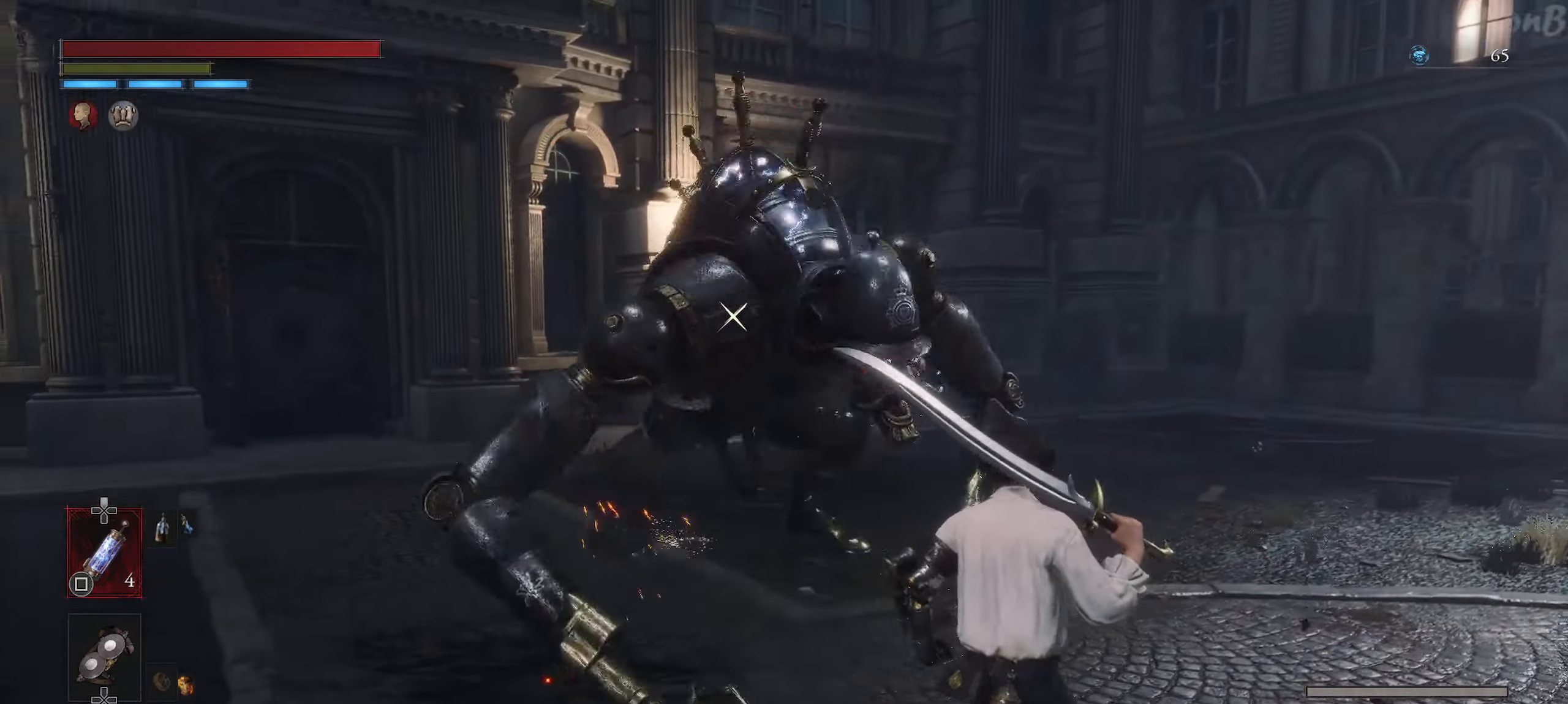
{"buttons": [], "left_stick": "right", "right_stick": "center", "events": []}
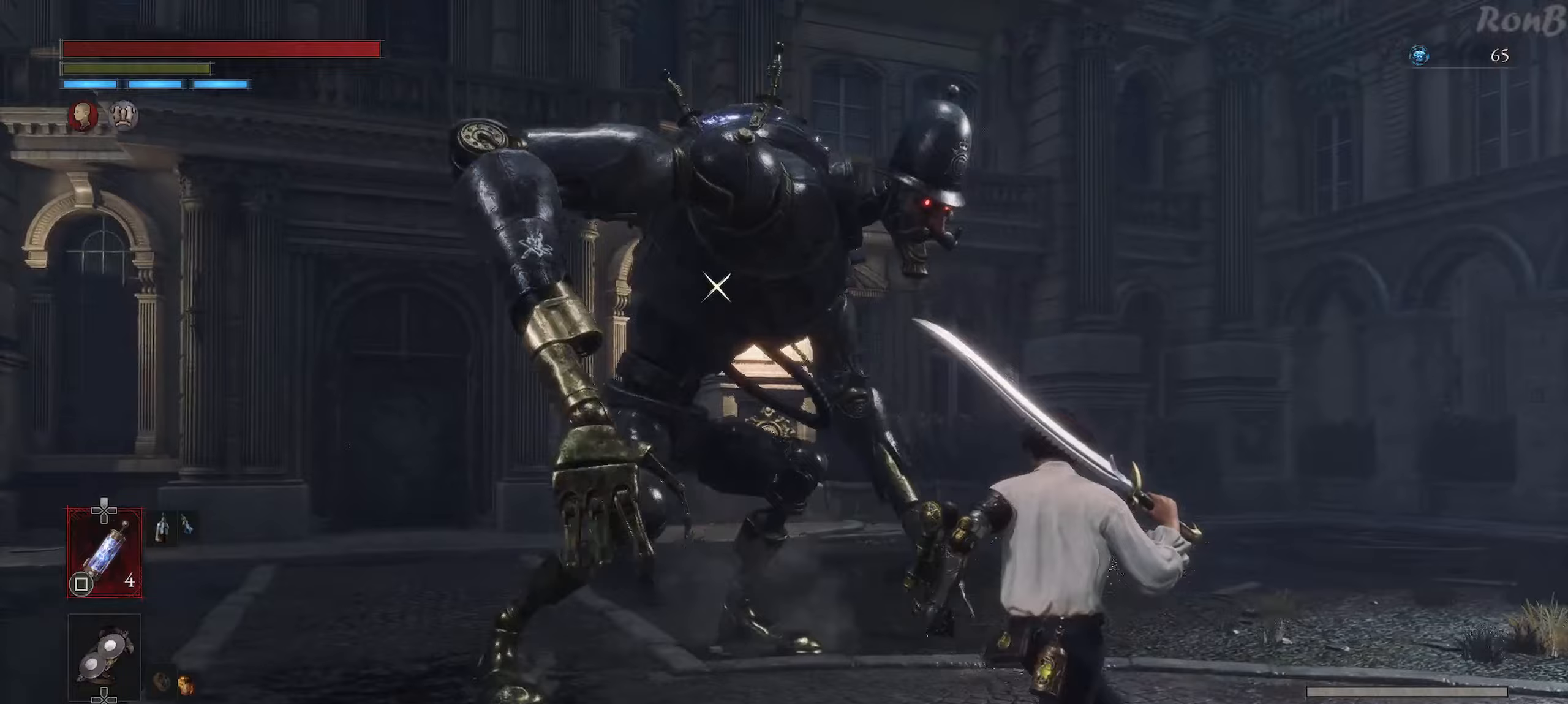
{"buttons": [], "left_stick": "up-right", "right_stick": "center", "events": [[500, "left_stick", "up-right"]]}
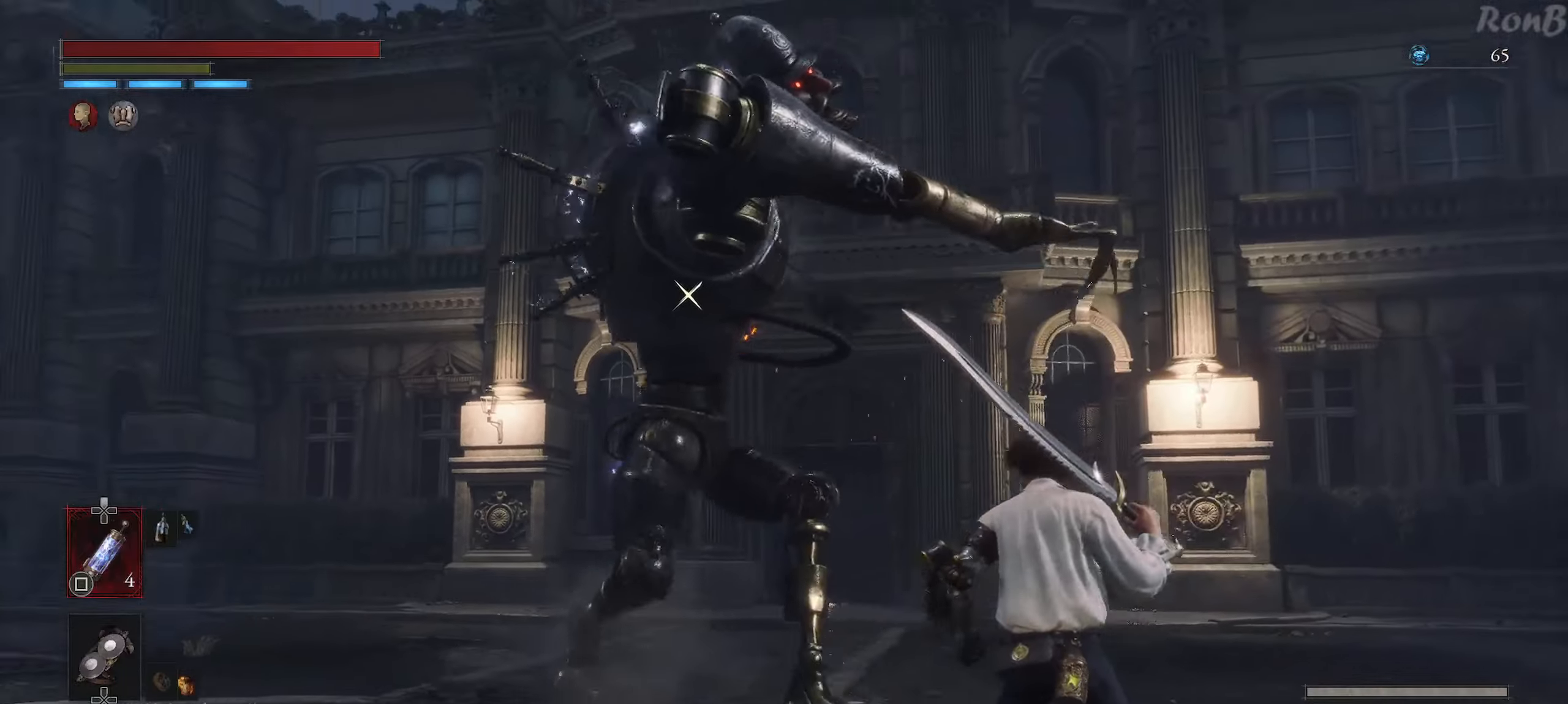
{"buttons": ["L1"], "left_stick": "up-right", "right_stick": "center", "events": [[17, "L1", "down"], [283, "L1", "up"], [300, "left_stick", "right"], [467, "left_stick", "up-right"], [500, "L1", "down"]]}
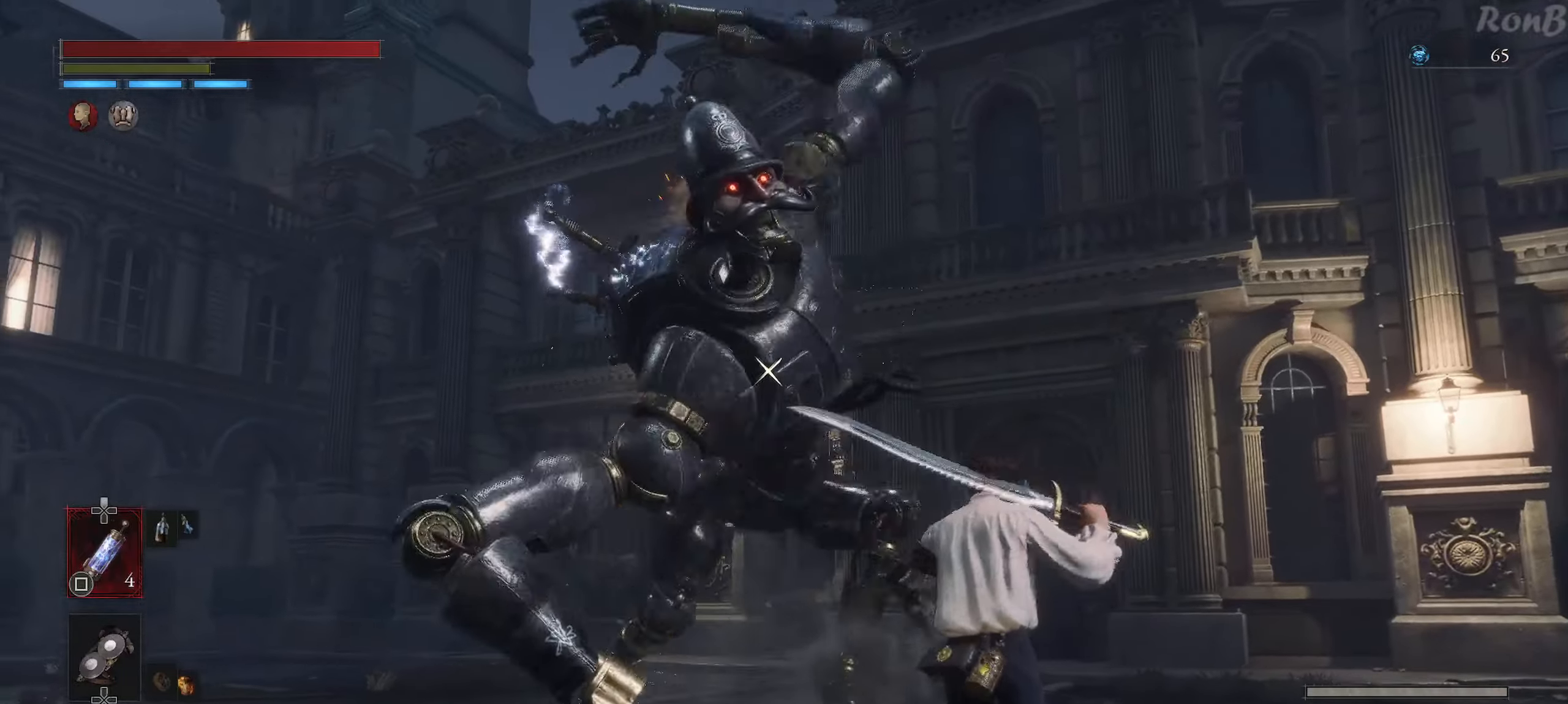
{"buttons": [], "left_stick": "up-right", "right_stick": "center", "events": [[450, "L1", "up"]]}
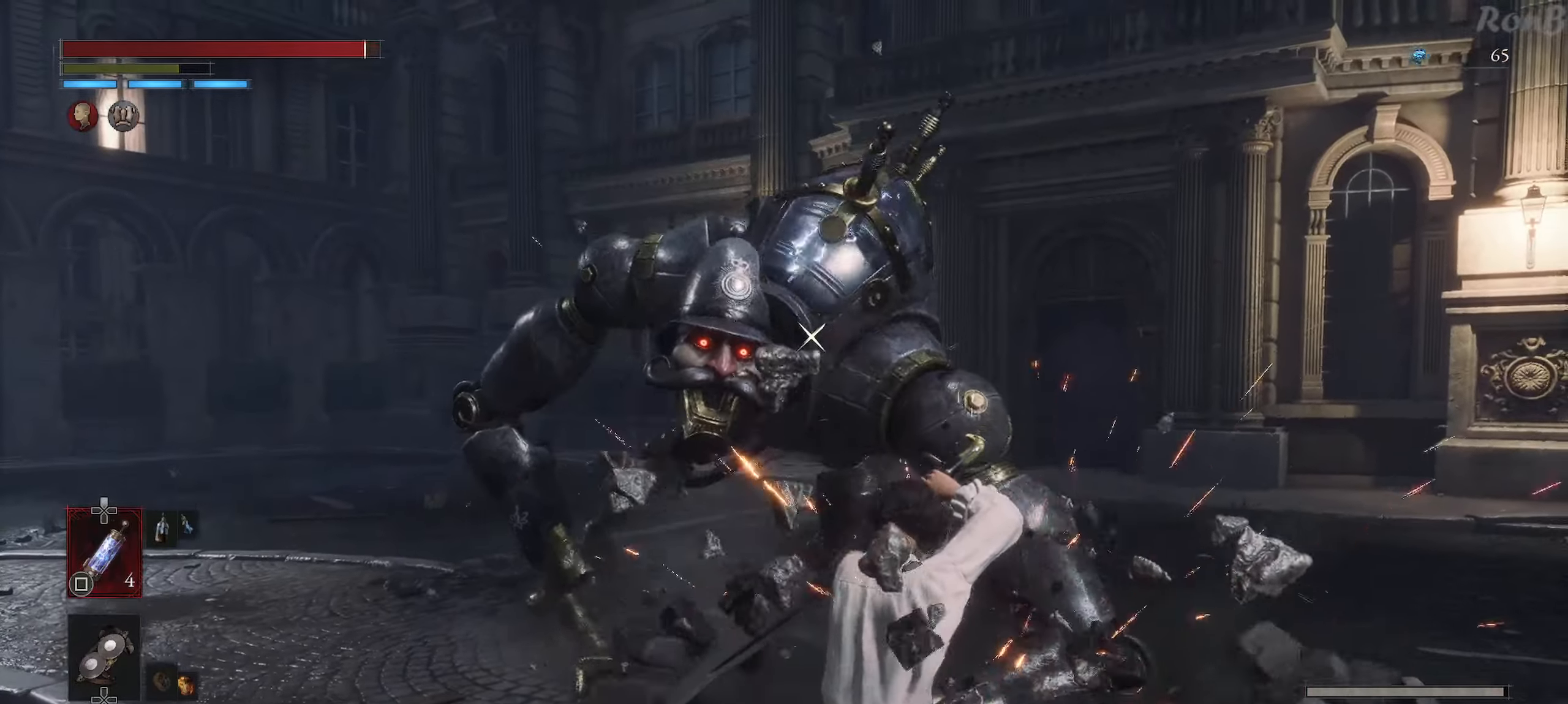
{"buttons": ["R2"], "left_stick": "up", "right_stick": "center", "events": [[183, "left_stick", "right"], [300, "left_stick", "up-right"], [433, "R2", "down"], [483, "left_stick", "up"]]}
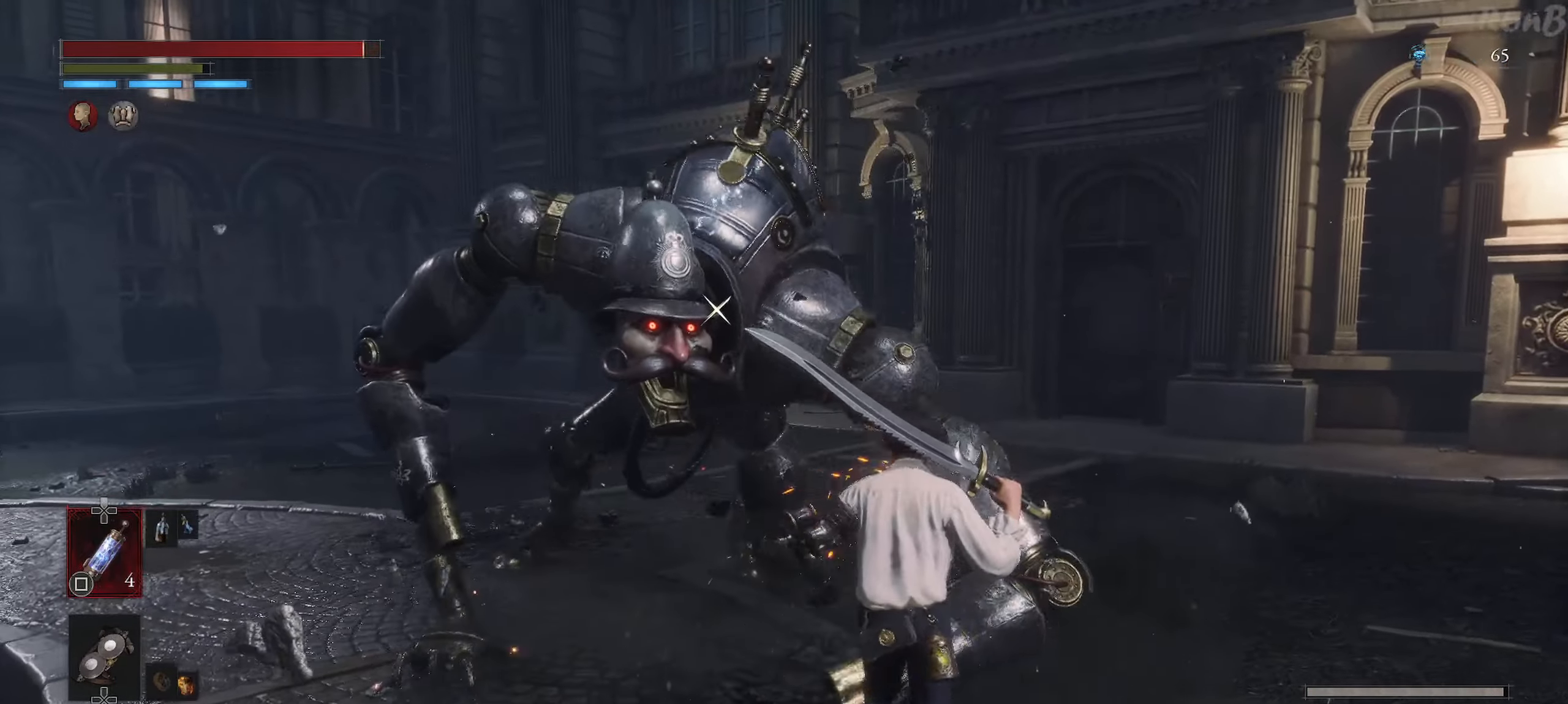
{"buttons": [], "left_stick": "right", "right_stick": "center", "events": [[33, "R2", "up"], [233, "left_stick", "up-right"], [433, "left_stick", "right"]]}
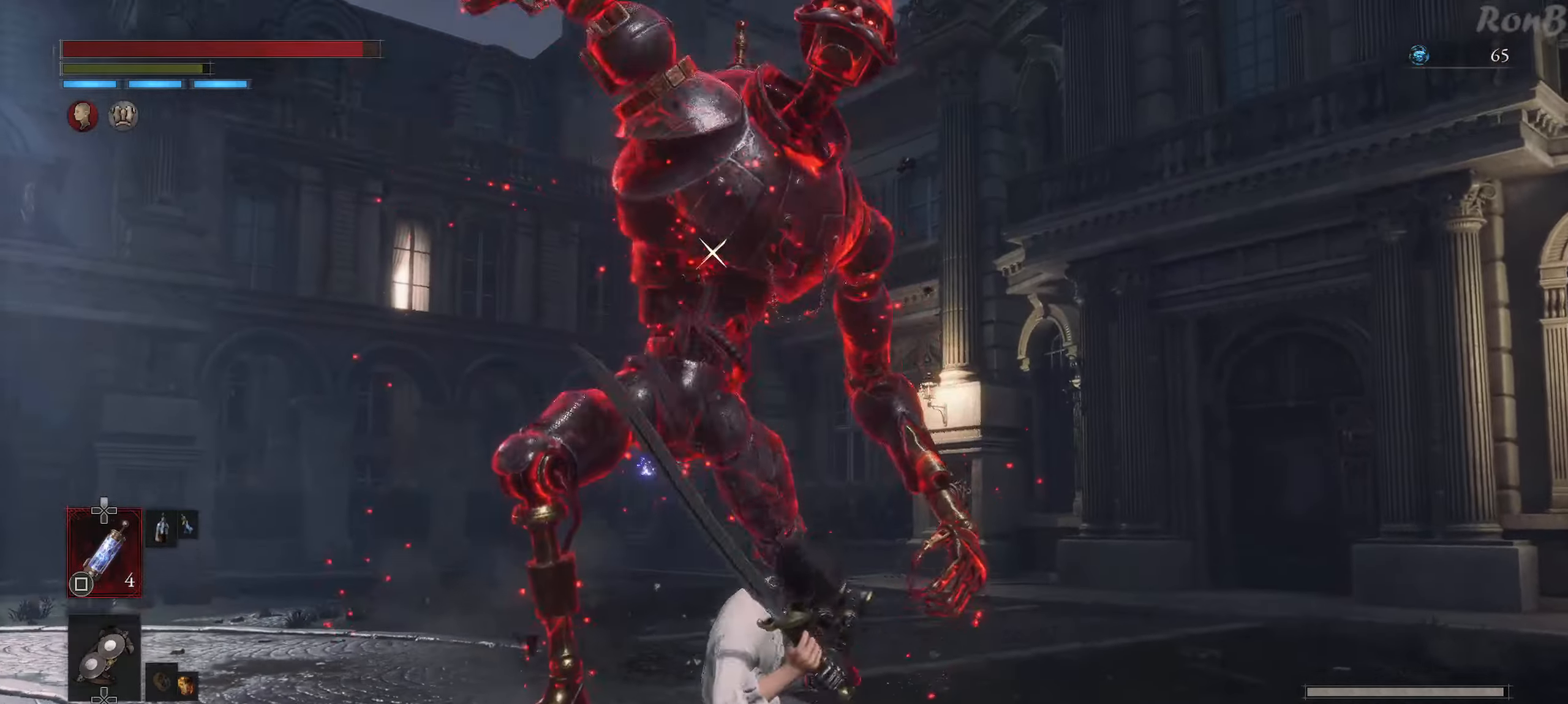
{"buttons": [], "left_stick": "right", "right_stick": "center", "events": [[167, "DPAD_RIGHT", "down"], [183, "DPAD_RIGHT", "up"]]}